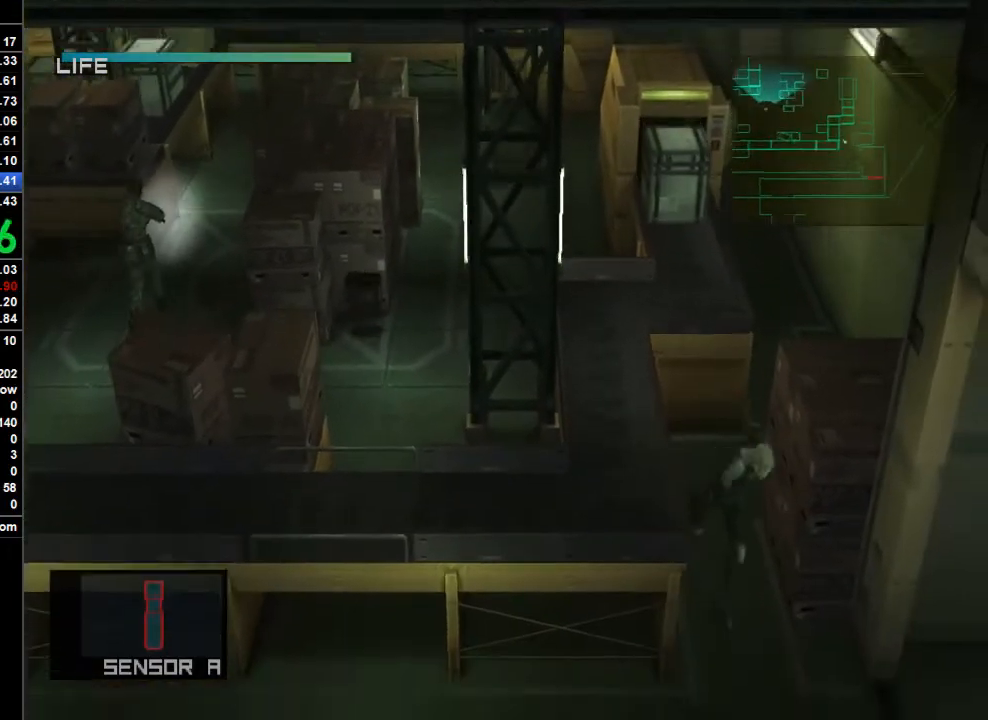
Gameplay with a controller (PlayStation layout); each line is a JSON object with the inputs held at the frame after it (dt_ms = milliseconds from this image to that frame). "button_events" lists button changes between this image and that frame as [ms after this image, input, new state], when the widget could be followed in between (sticks are given only as held states). Not read: L1 L3 R1.
{"dt_ms": 500, "buttons": [], "left_stick": "down-right", "right_stick": "center", "button_events": []}
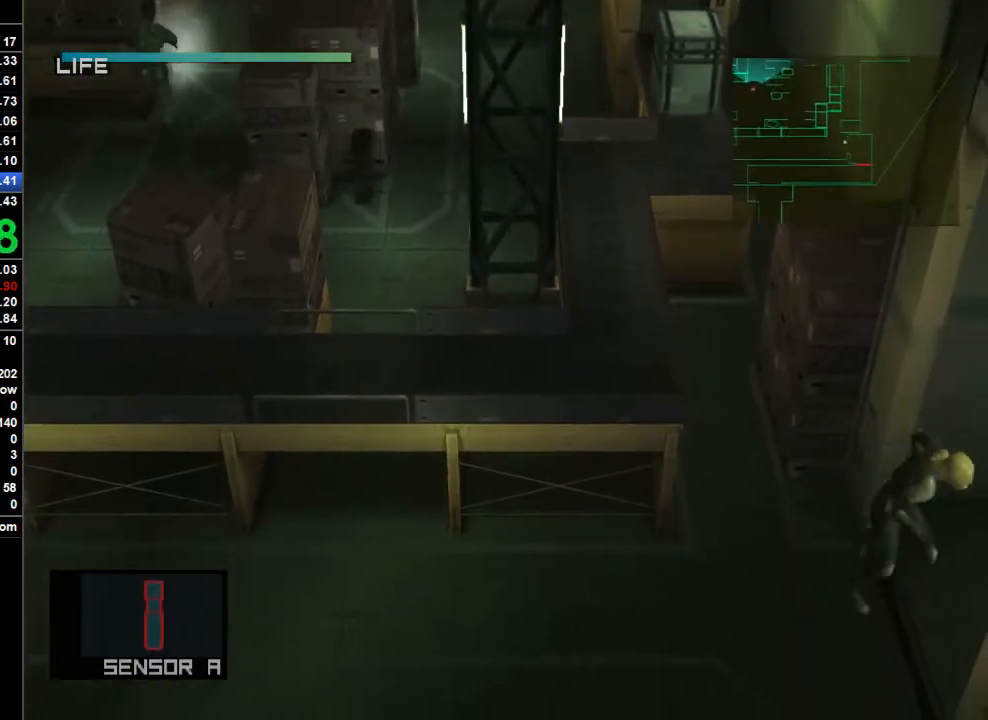
{"dt_ms": 500, "buttons": [], "left_stick": "down", "right_stick": "center", "button_events": []}
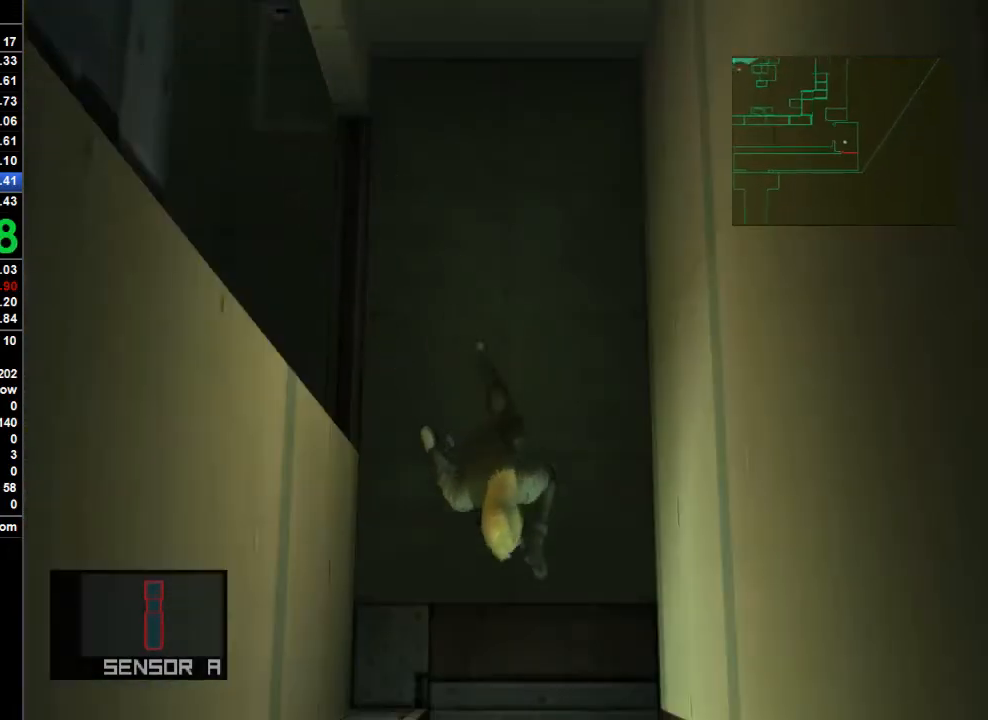
{"dt_ms": 500, "buttons": [], "left_stick": "down-left", "right_stick": "center", "button_events": []}
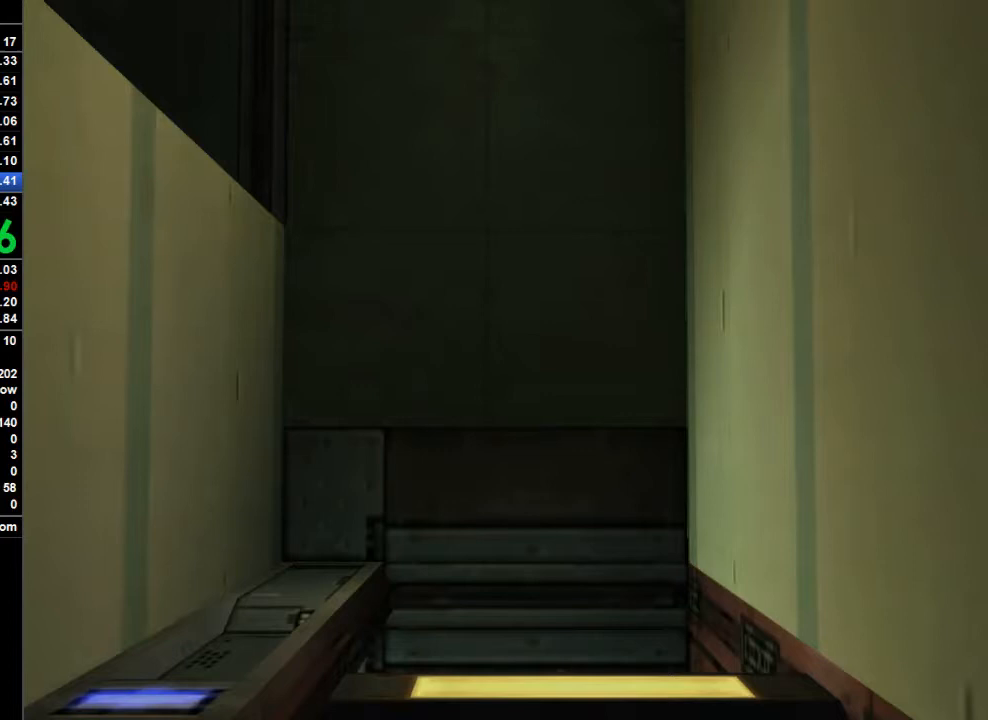
{"dt_ms": 1000, "buttons": [], "left_stick": "left", "right_stick": "center", "button_events": []}
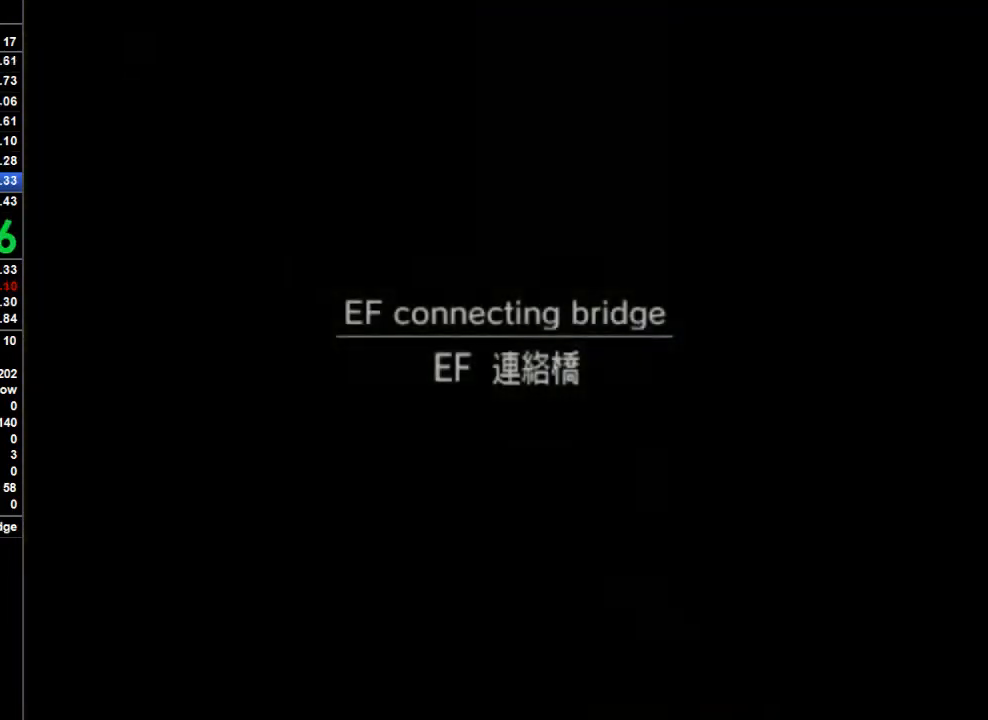
{"dt_ms": 500, "buttons": [], "left_stick": "left", "right_stick": "center", "button_events": []}
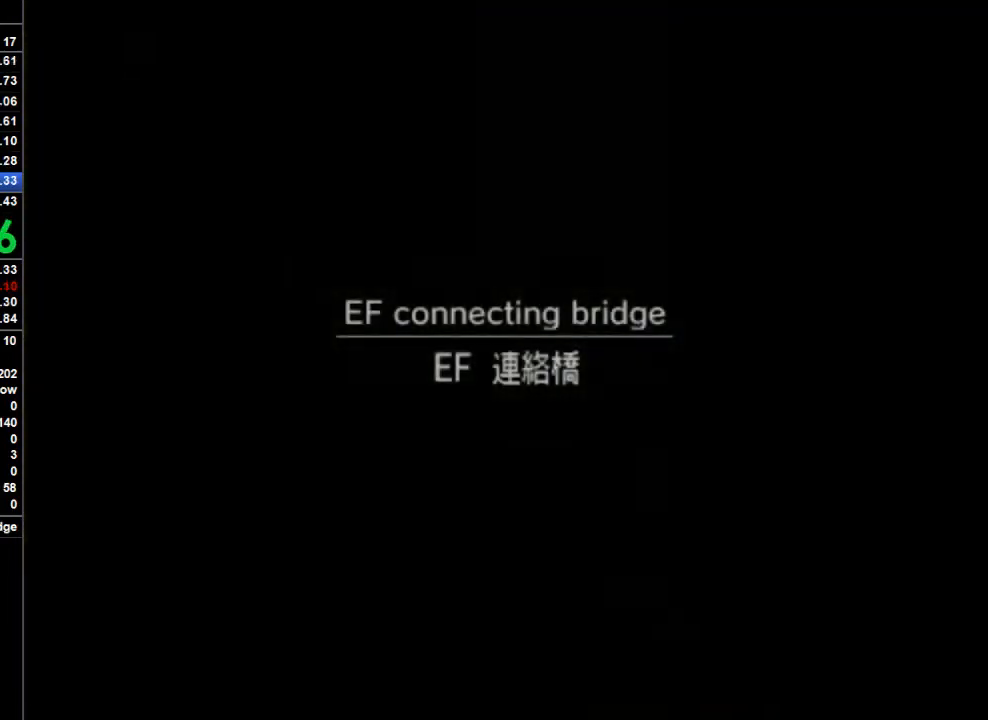
{"dt_ms": 500, "buttons": [], "left_stick": "left", "right_stick": "center", "button_events": []}
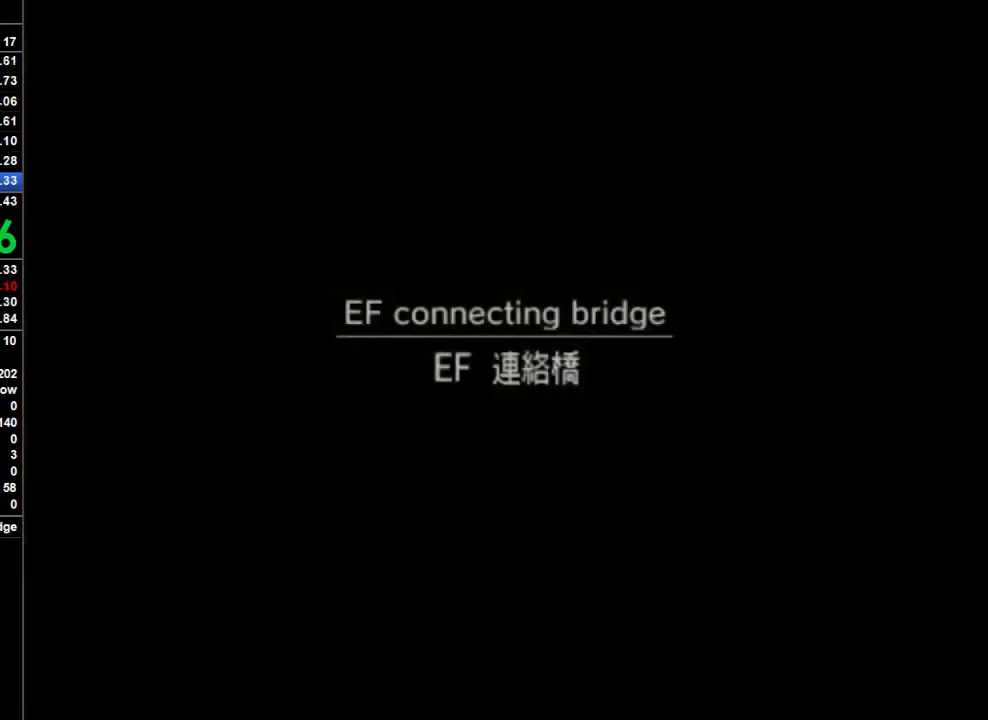
{"dt_ms": 500, "buttons": [], "left_stick": "left", "right_stick": "center", "button_events": []}
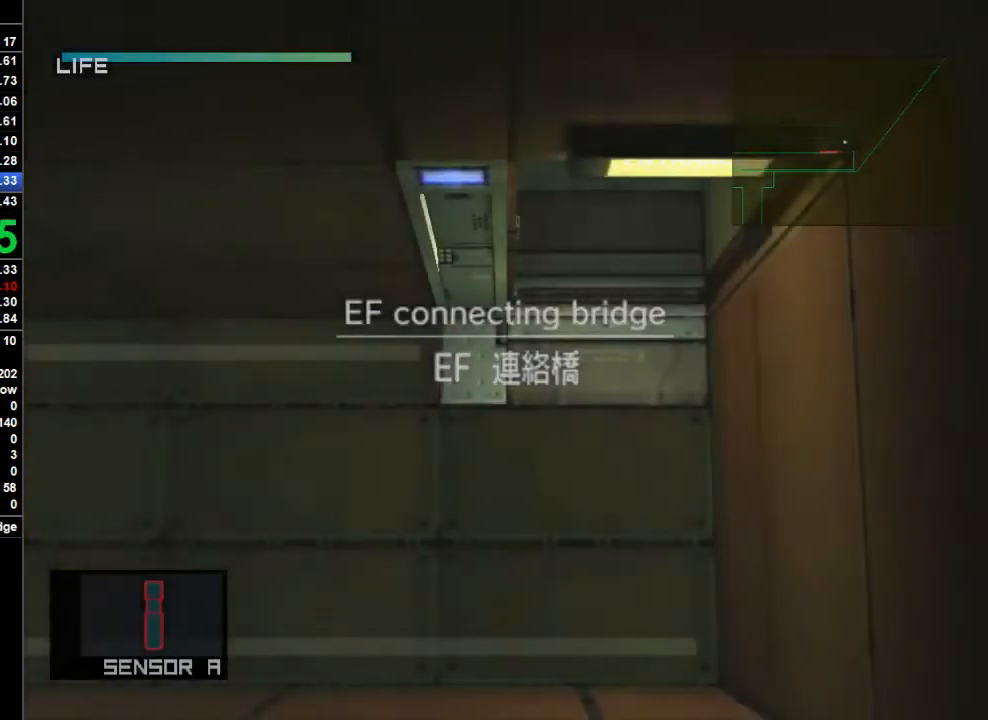
{"dt_ms": 500, "buttons": [], "left_stick": "left", "right_stick": "center", "button_events": []}
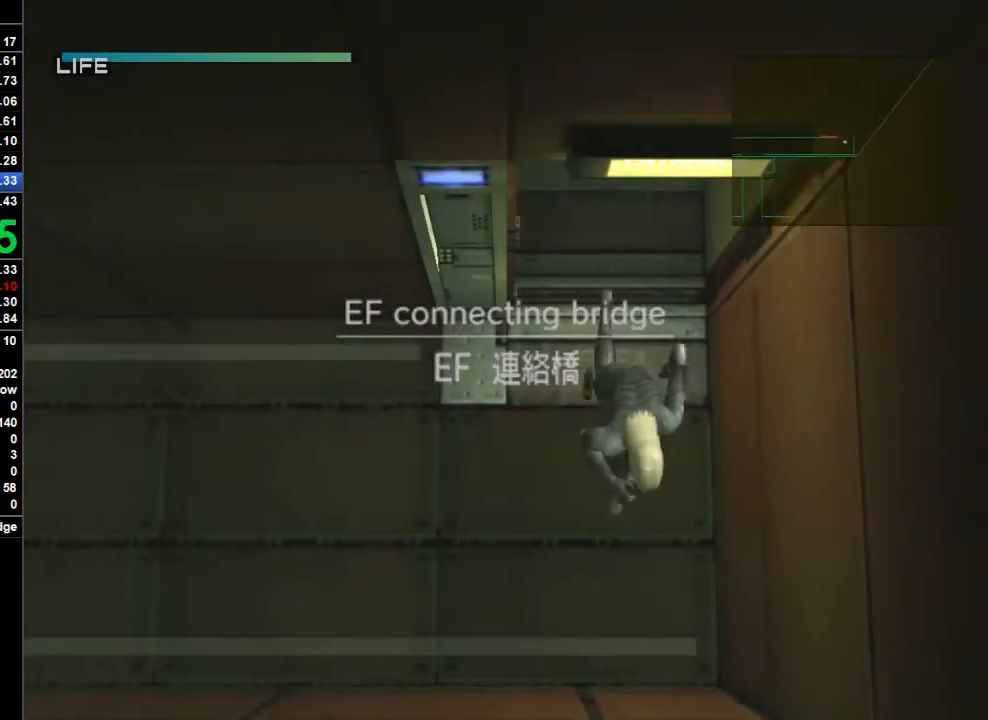
{"dt_ms": 500, "buttons": [], "left_stick": "left", "right_stick": "center", "button_events": []}
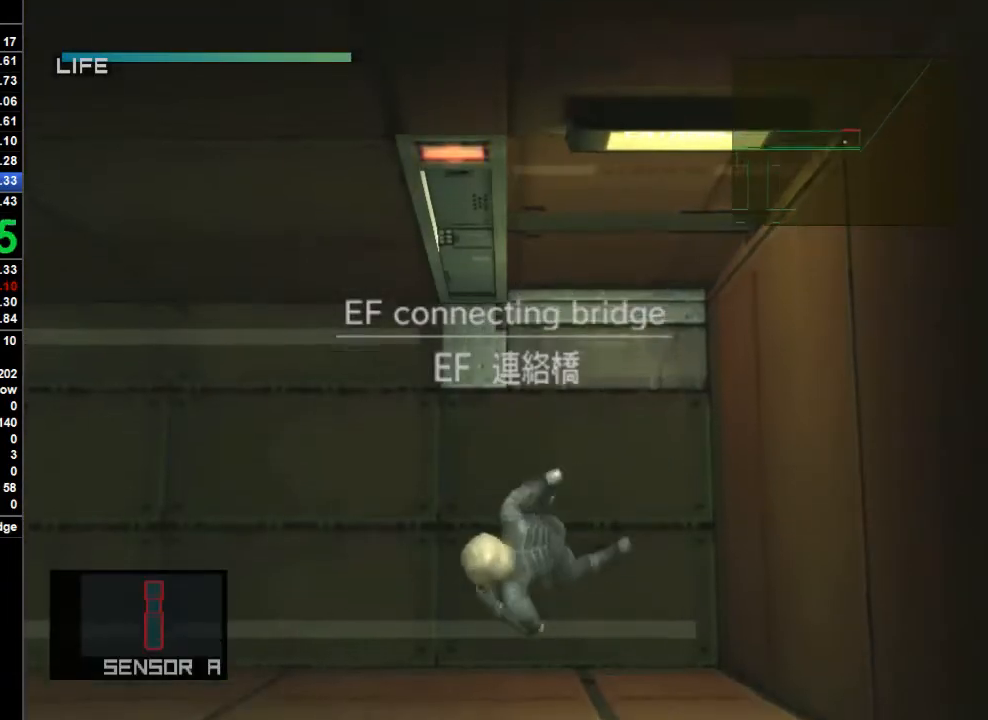
{"dt_ms": 1000, "buttons": [], "left_stick": "left", "right_stick": "center", "button_events": [[200, "CROSS", "down"], [333, "CROSS", "up"]]}
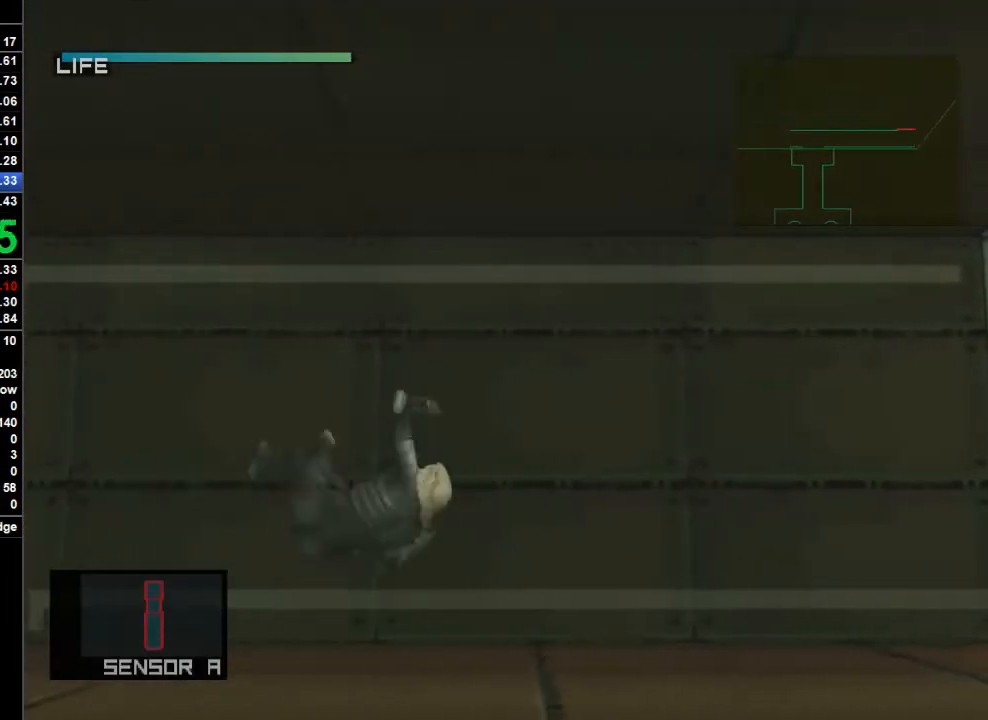
{"dt_ms": 500, "buttons": [], "left_stick": "left", "right_stick": "center", "button_events": []}
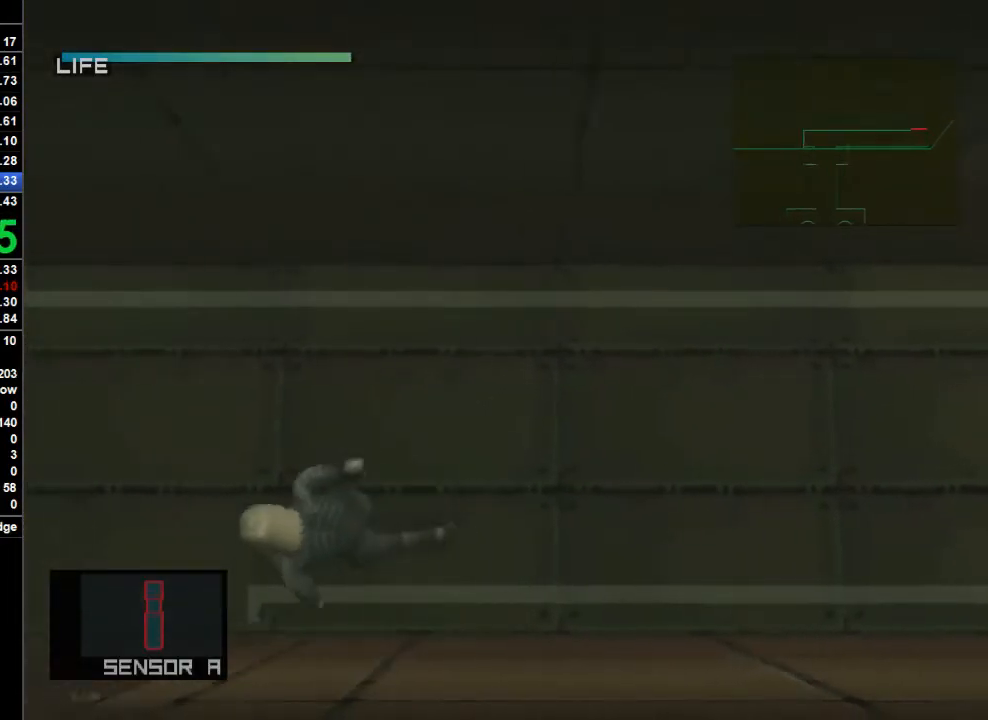
{"dt_ms": 500, "buttons": ["CROSS"], "left_stick": "down", "right_stick": "center", "button_events": [[433, "CROSS", "down"]]}
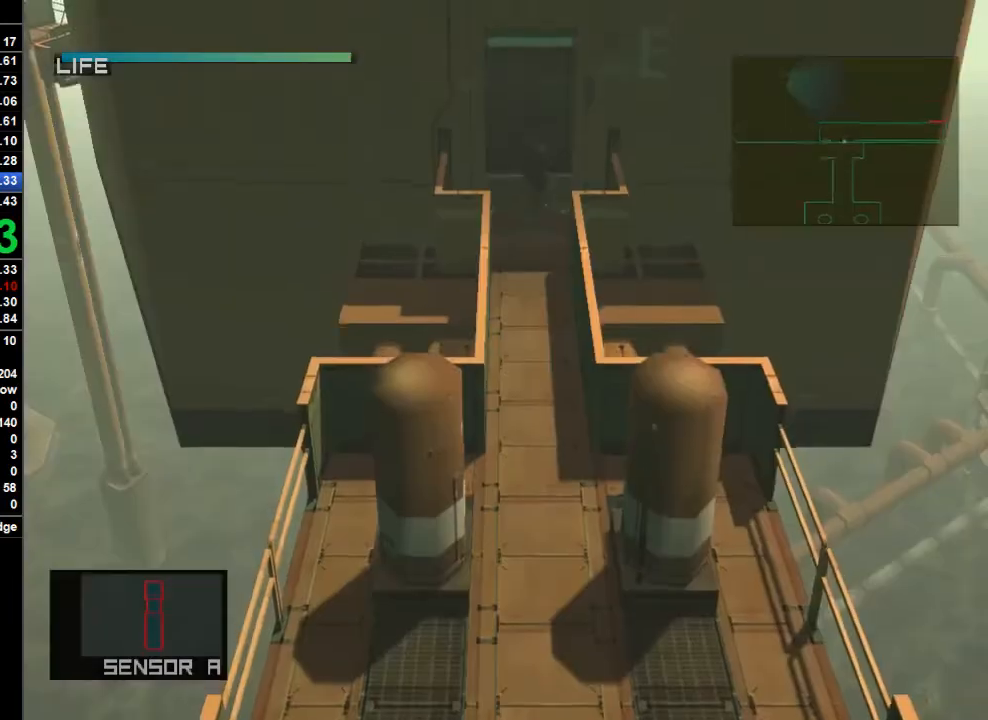
{"dt_ms": 1000, "buttons": [], "left_stick": "down", "right_stick": "center", "button_events": [[133, "CROSS", "up"], [333, "L2", "down"], [433, "L2", "up"], [500, "L2", "down"], [600, "L2", "up"]]}
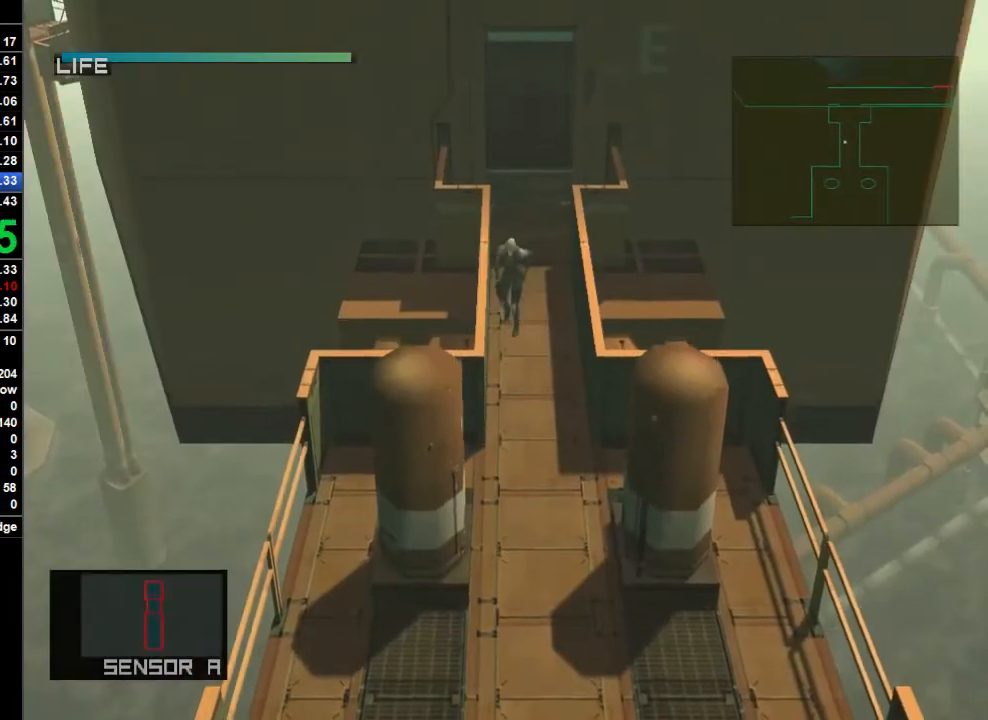
{"dt_ms": 500, "buttons": [], "left_stick": "down", "right_stick": "center", "button_events": []}
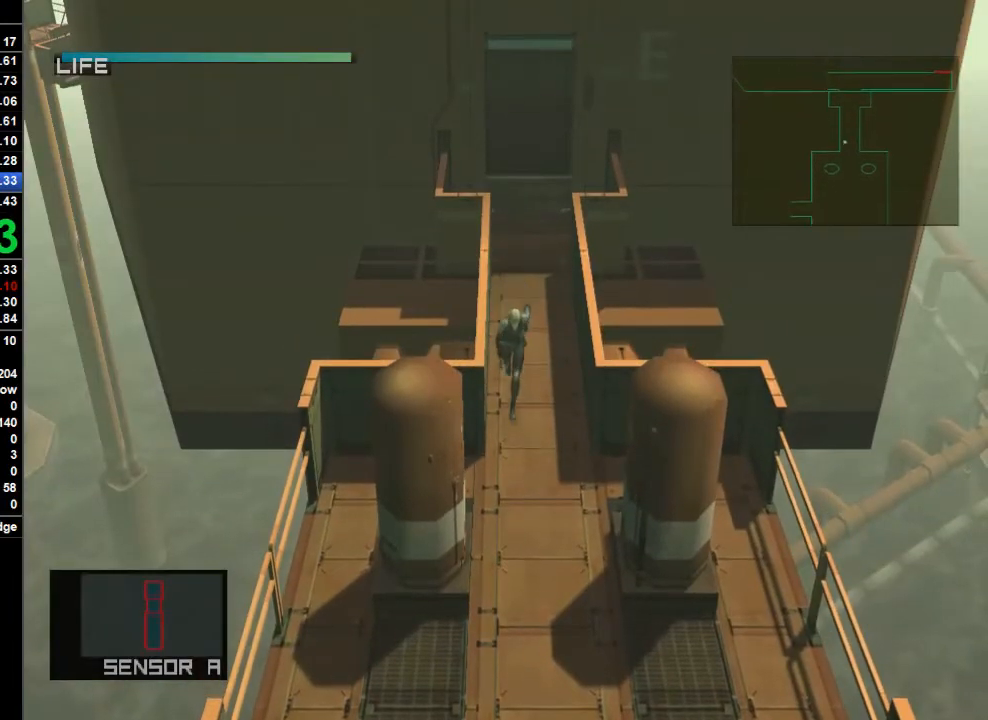
{"dt_ms": 500, "buttons": [], "left_stick": "down", "right_stick": "center", "button_events": []}
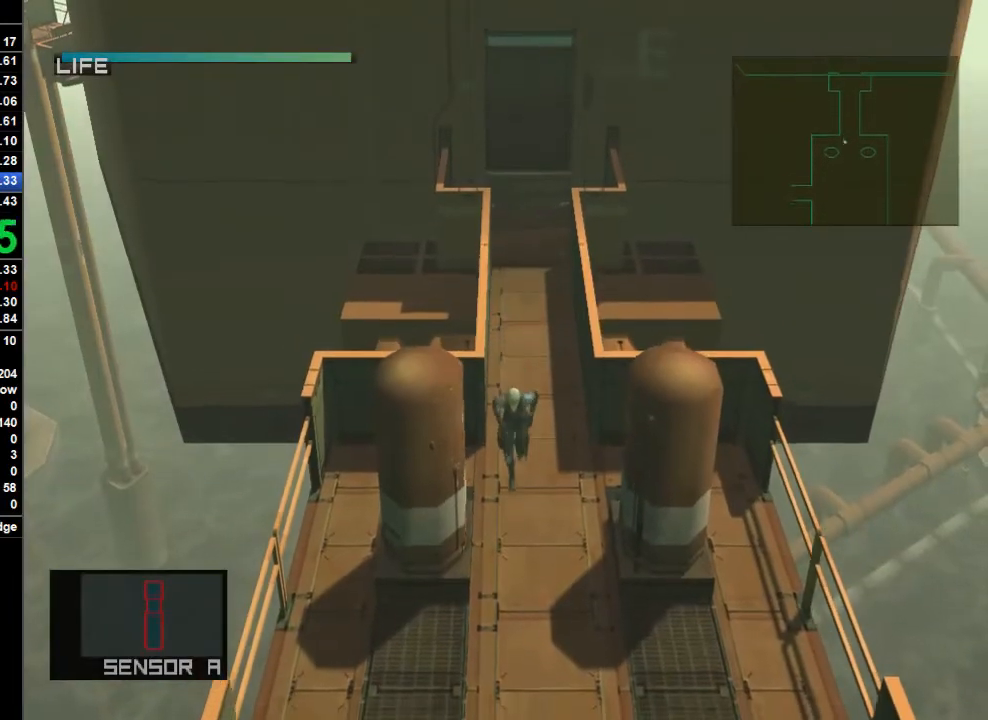
{"dt_ms": 500, "buttons": [], "left_stick": "down-left", "right_stick": "center", "button_events": []}
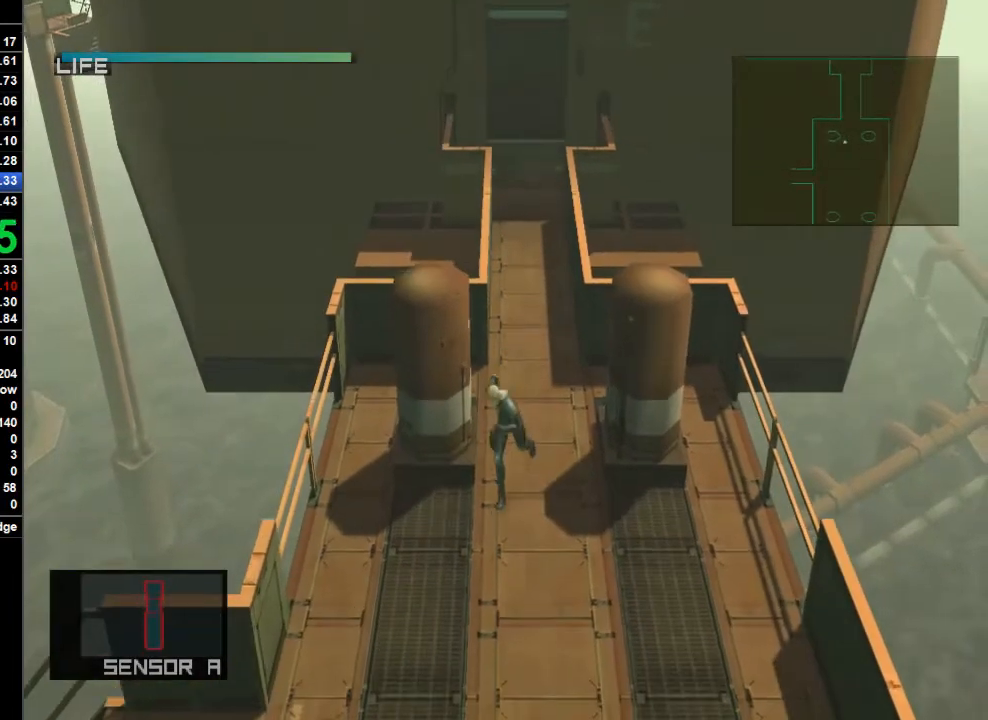
{"dt_ms": 500, "buttons": [], "left_stick": "down-left", "right_stick": "center", "button_events": []}
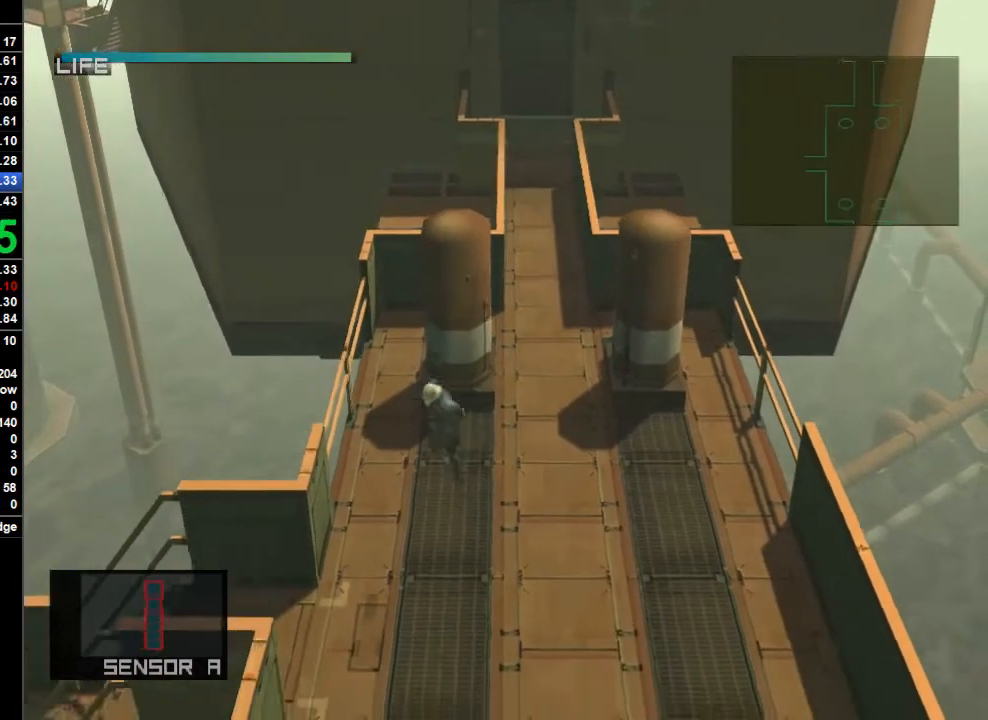
{"dt_ms": 500, "buttons": [], "left_stick": "down-left", "right_stick": "center", "button_events": []}
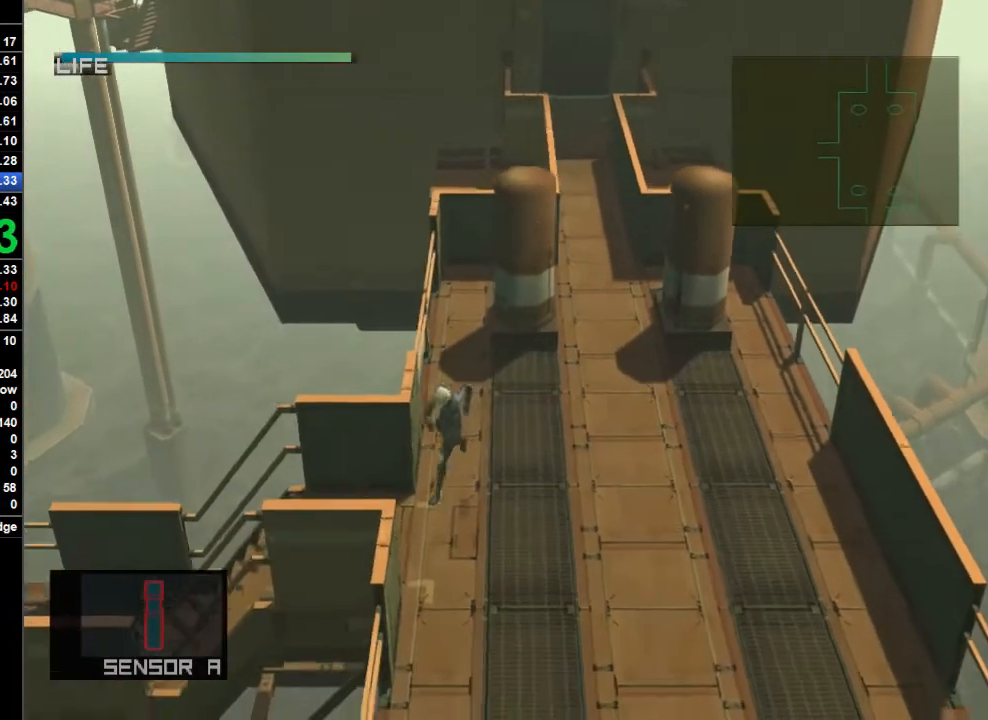
{"dt_ms": 500, "buttons": ["CROSS"], "left_stick": "left", "right_stick": "center", "button_events": [[433, "CROSS", "down"]]}
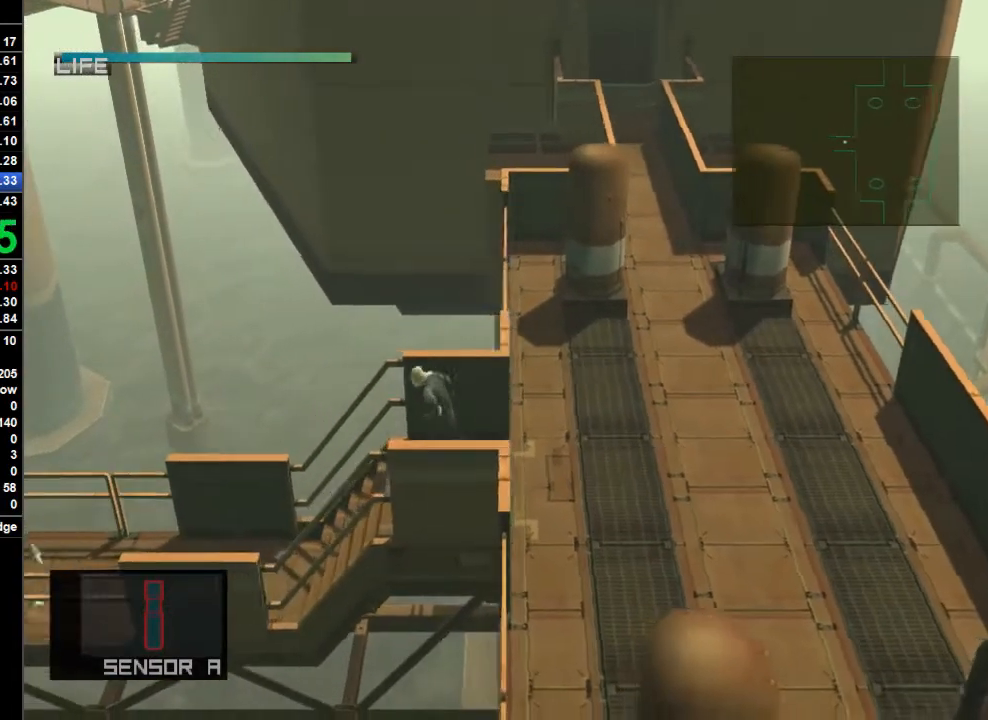
{"dt_ms": 500, "buttons": [], "left_stick": "left", "right_stick": "center", "button_events": [[33, "CROSS", "up"]]}
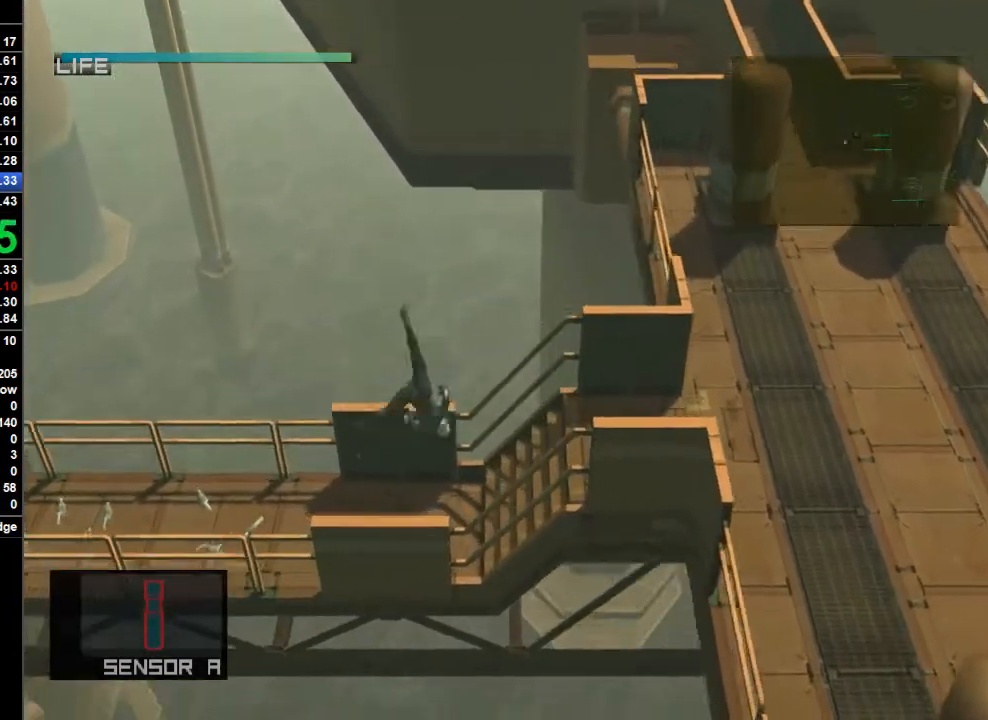
{"dt_ms": 500, "buttons": [], "left_stick": "left", "right_stick": "center", "button_events": []}
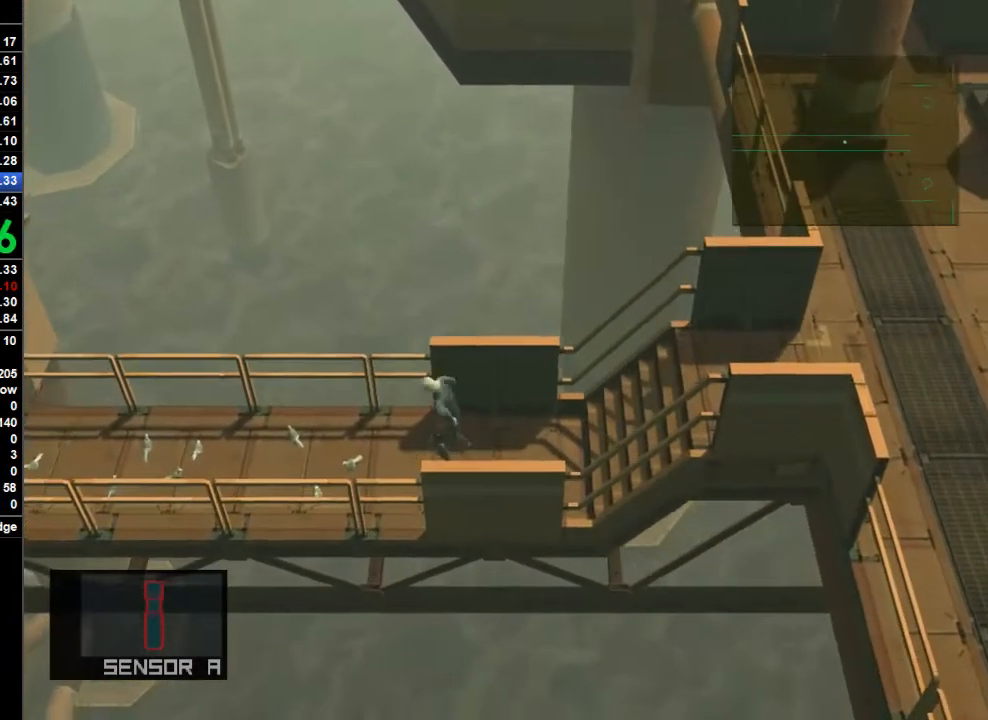
{"dt_ms": 500, "buttons": [], "left_stick": "left", "right_stick": "center", "button_events": [[67, "CROSS", "down"], [233, "CROSS", "up"]]}
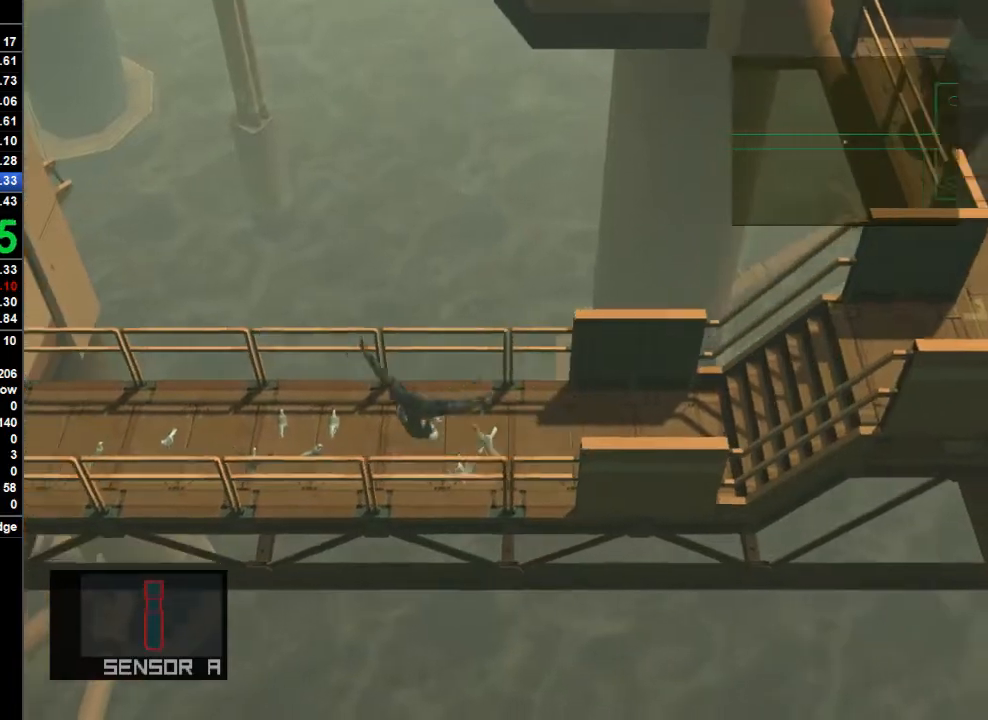
{"dt_ms": 500, "buttons": [], "left_stick": "left", "right_stick": "center", "button_events": []}
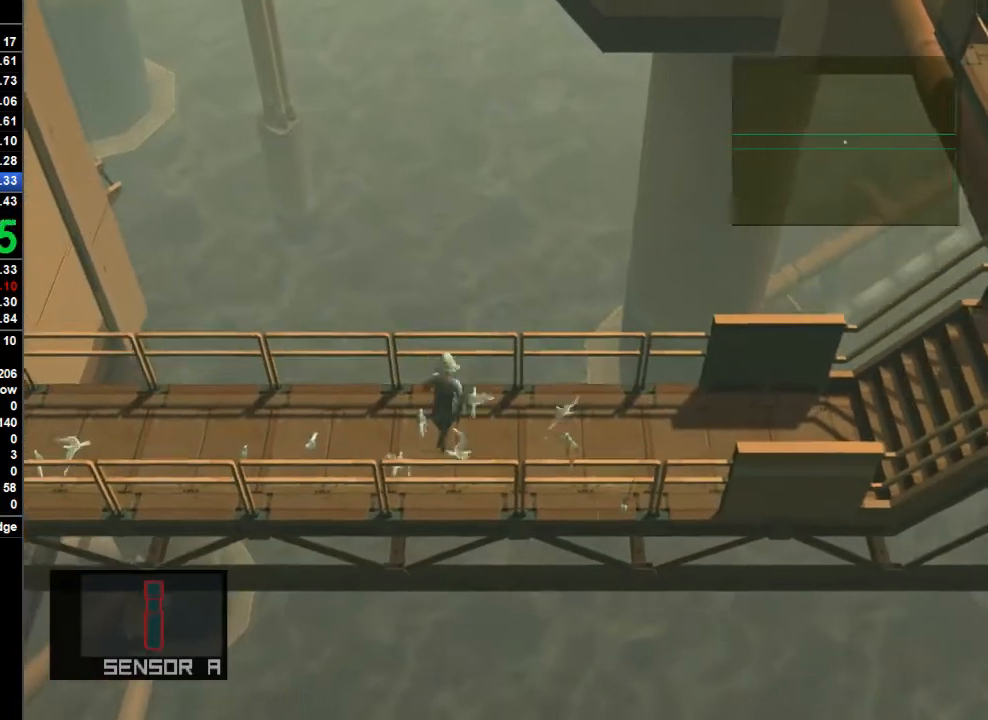
{"dt_ms": 500, "buttons": [], "left_stick": "left", "right_stick": "center", "button_events": [[233, "CROSS", "down"], [367, "CROSS", "up"]]}
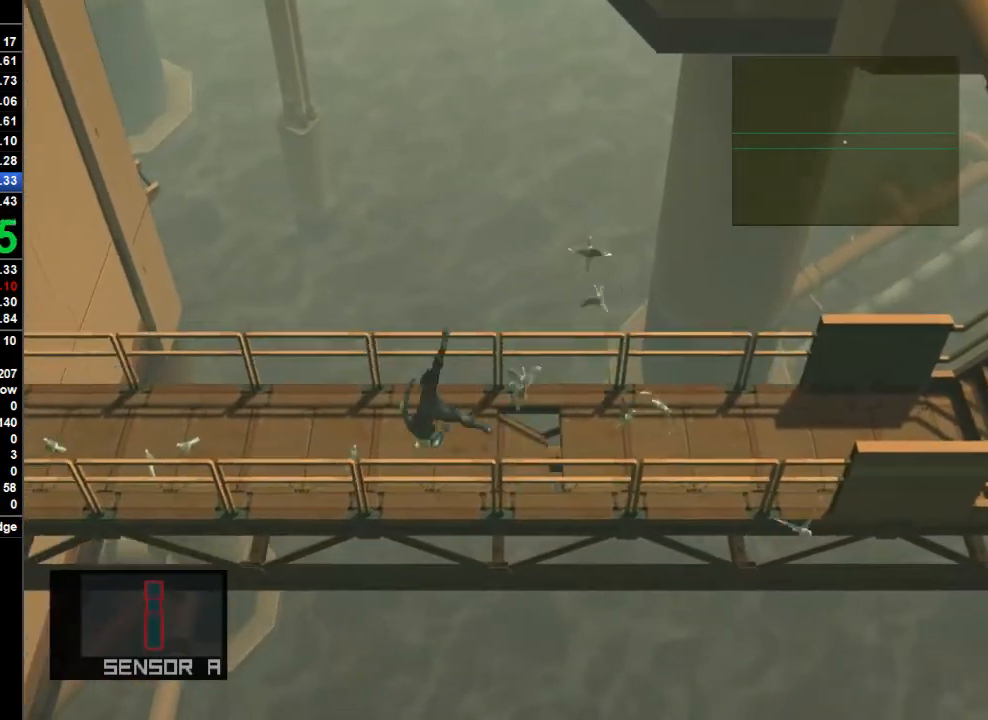
{"dt_ms": 500, "buttons": [], "left_stick": "left", "right_stick": "center", "button_events": []}
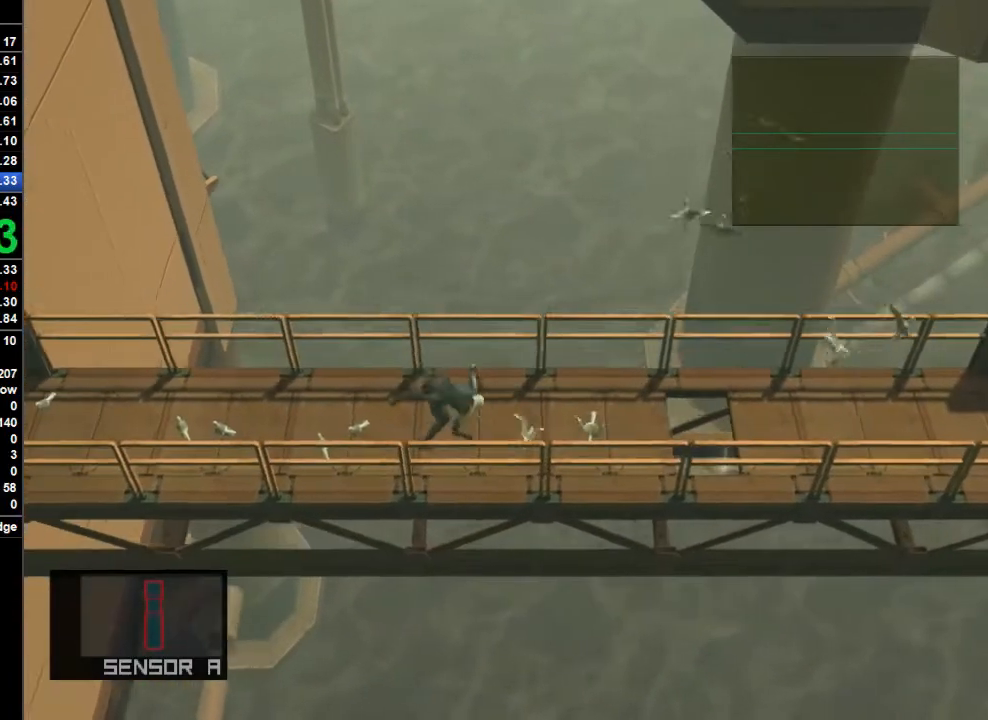
{"dt_ms": 500, "buttons": [], "left_stick": "left", "right_stick": "center", "button_events": [[333, "CROSS", "down"], [433, "CROSS", "up"]]}
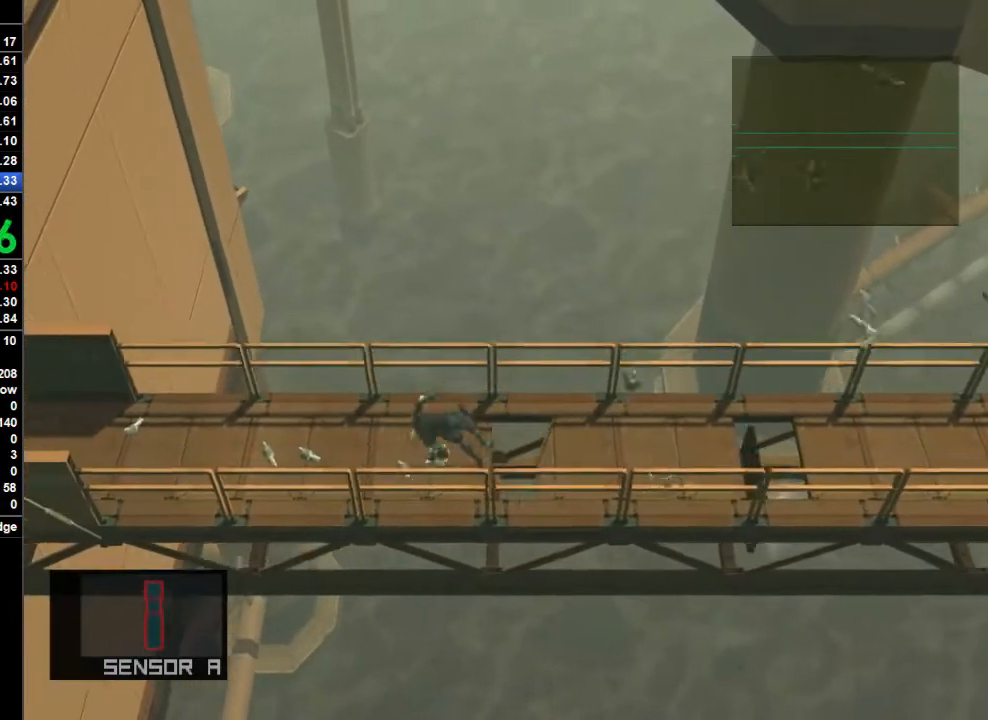
{"dt_ms": 500, "buttons": [], "left_stick": "left", "right_stick": "center", "button_events": []}
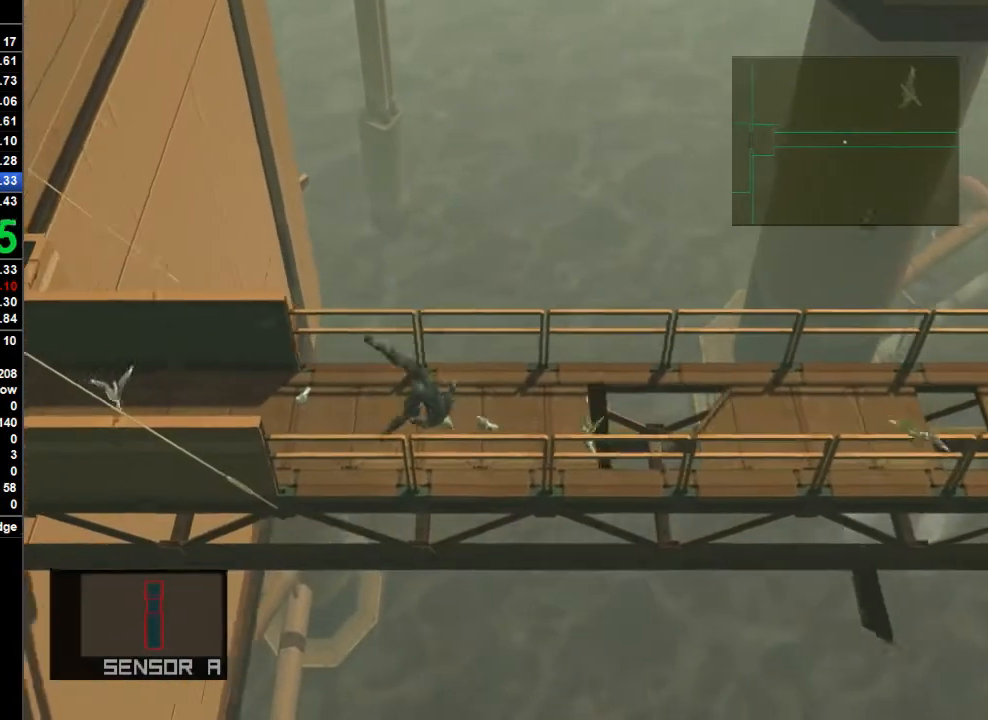
{"dt_ms": 500, "buttons": ["CROSS"], "left_stick": "left", "right_stick": "center", "button_events": [[500, "CROSS", "down"]]}
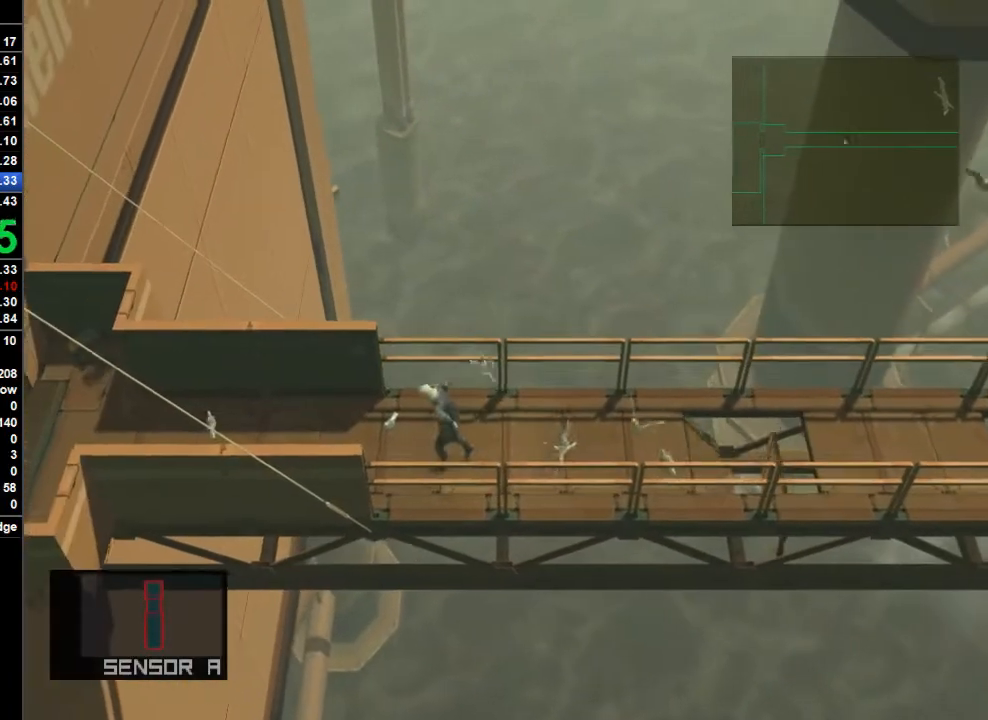
{"dt_ms": 500, "buttons": [], "left_stick": "left", "right_stick": "center", "button_events": [[100, "CROSS", "up"]]}
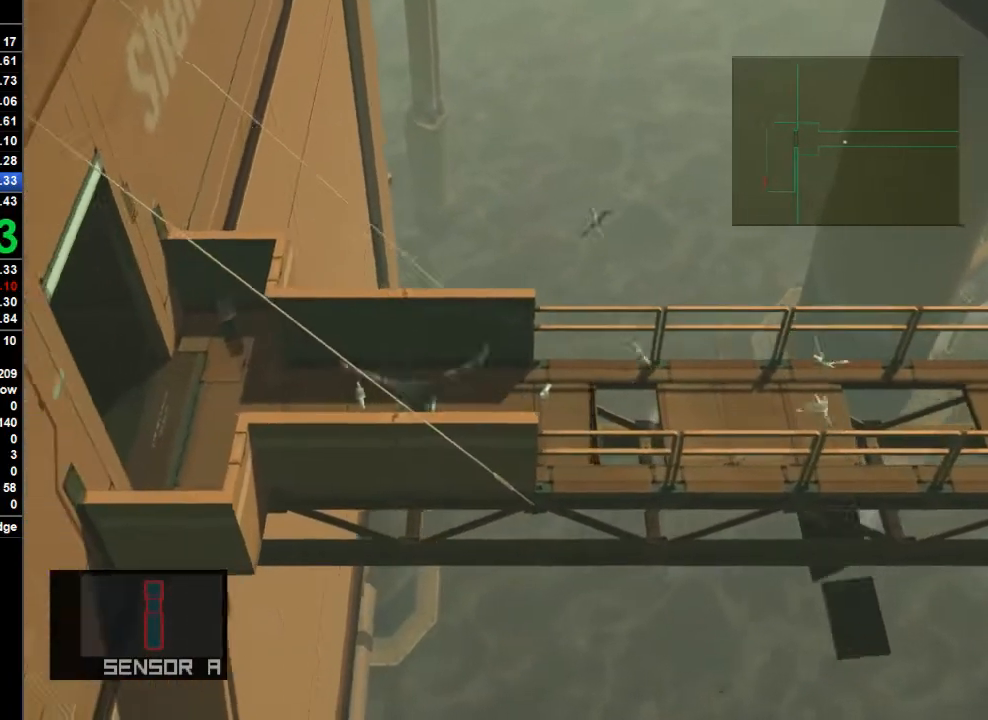
{"dt_ms": 500, "buttons": [], "left_stick": "left", "right_stick": "center", "button_events": []}